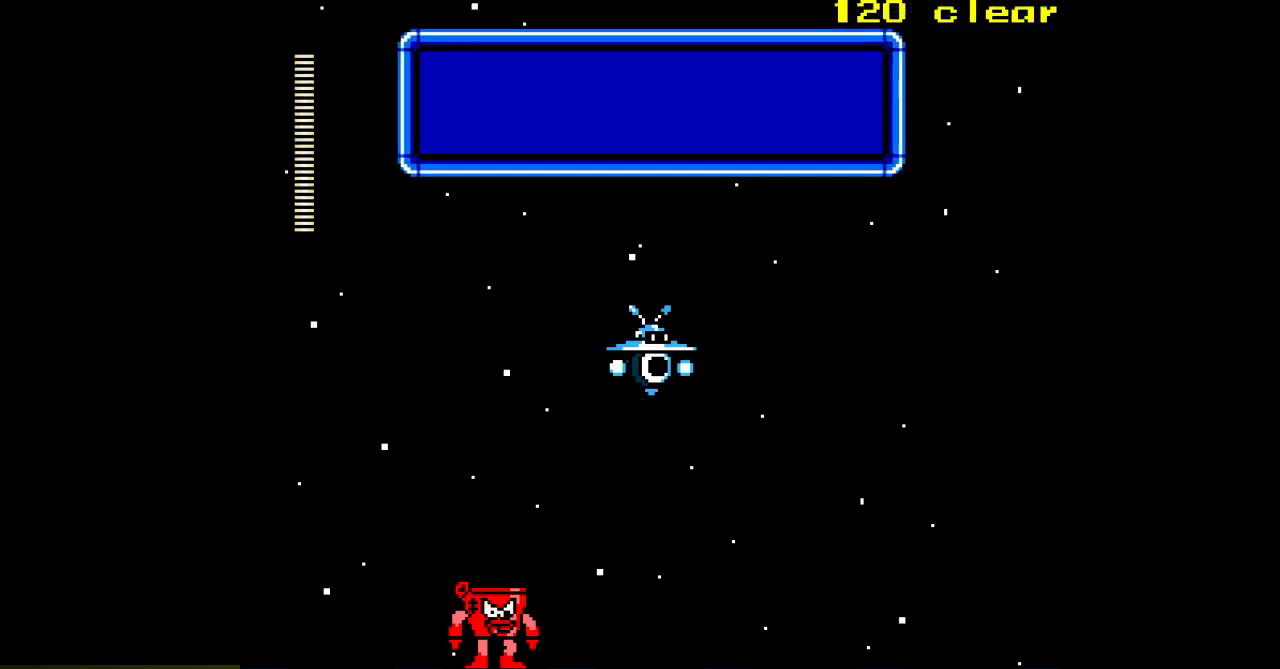
Gameplay with a controller; each line is a JSON object with the inputs held at the frame after it (dt_ms = milliseconds from this image to that frame). "events" lists button and stick changes between this image and that frame as [ms after this image, input, new state], when the widget could be followed in between. Not read: L3 R3.
{"dt_ms": 500, "buttons": [], "events": [[83, "SELECT", "up"]]}
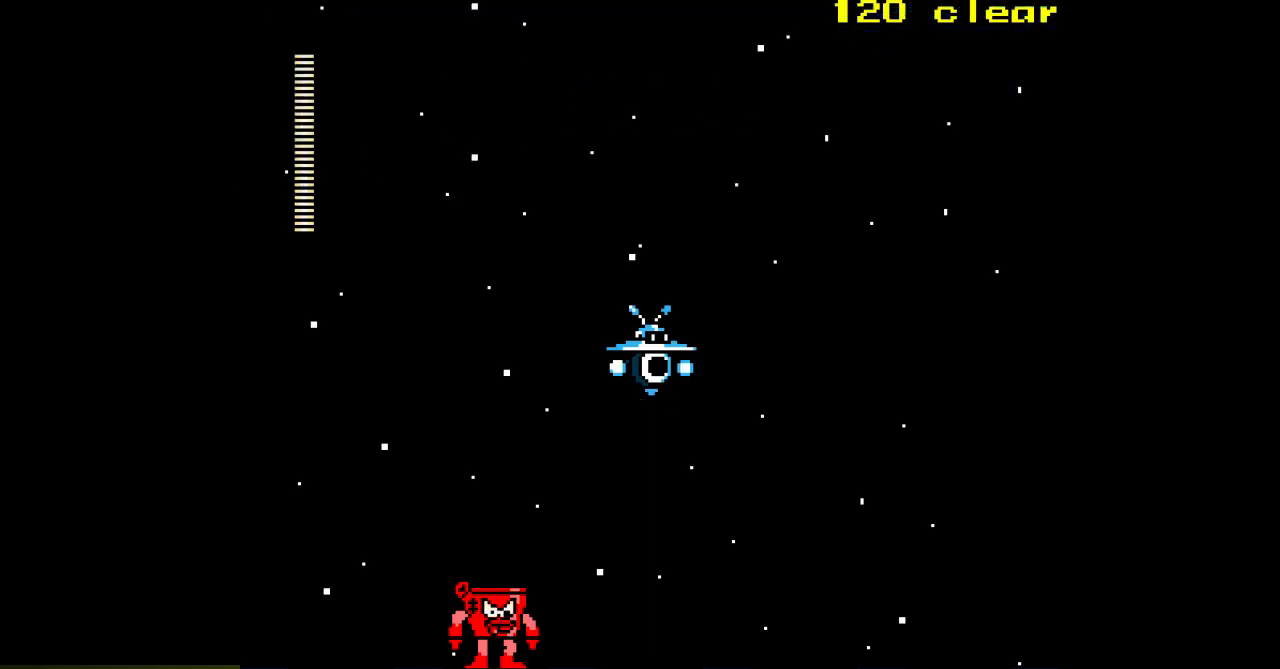
{"dt_ms": 500, "buttons": [], "events": [[17, "SELECT", "down"], [117, "SELECT", "up"]]}
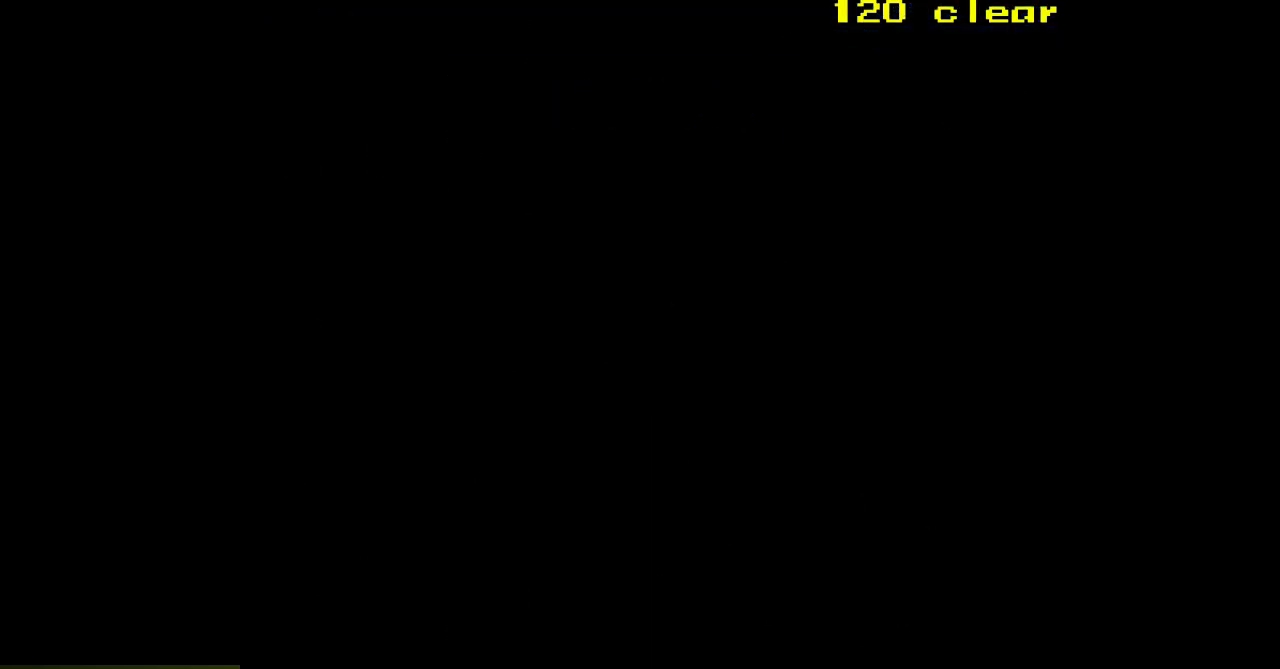
{"dt_ms": 500, "buttons": [], "events": []}
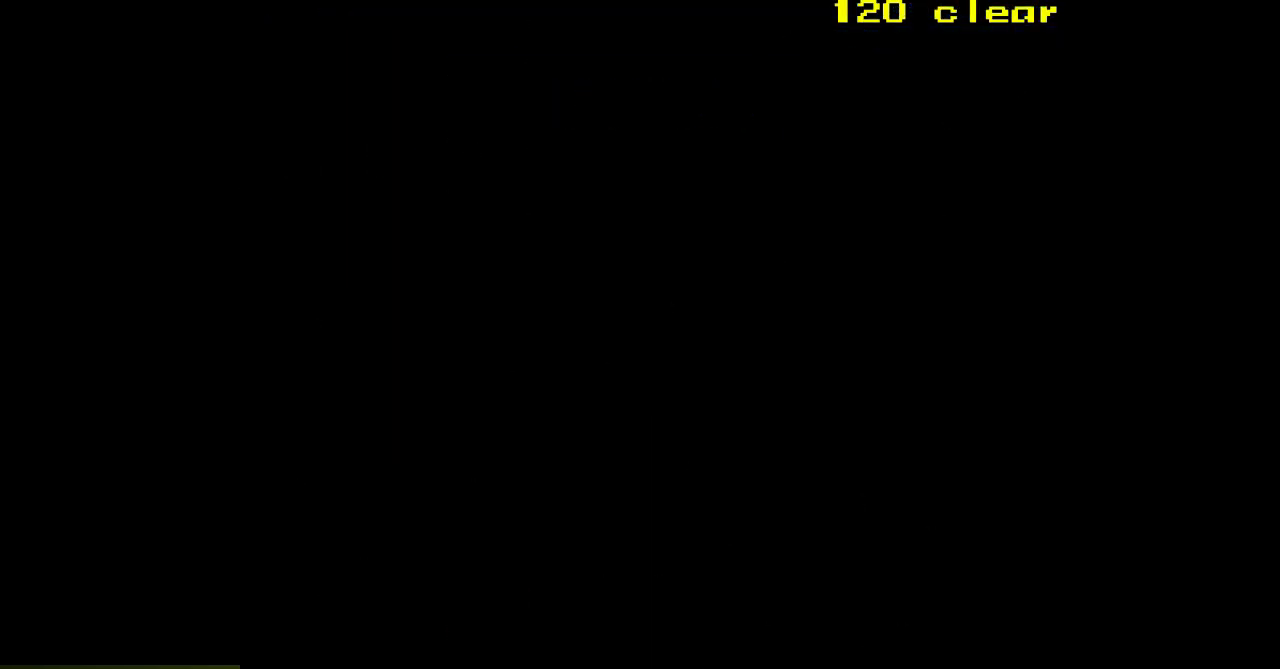
{"dt_ms": 500, "buttons": [], "events": []}
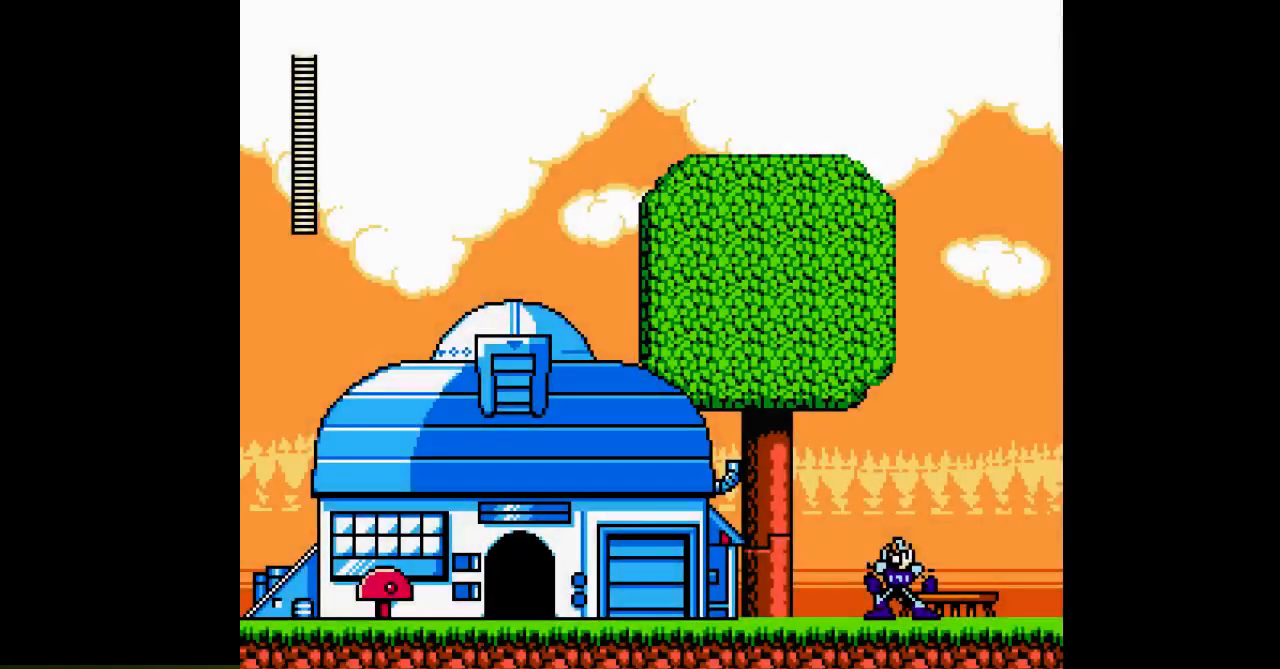
{"dt_ms": 500, "buttons": [], "events": []}
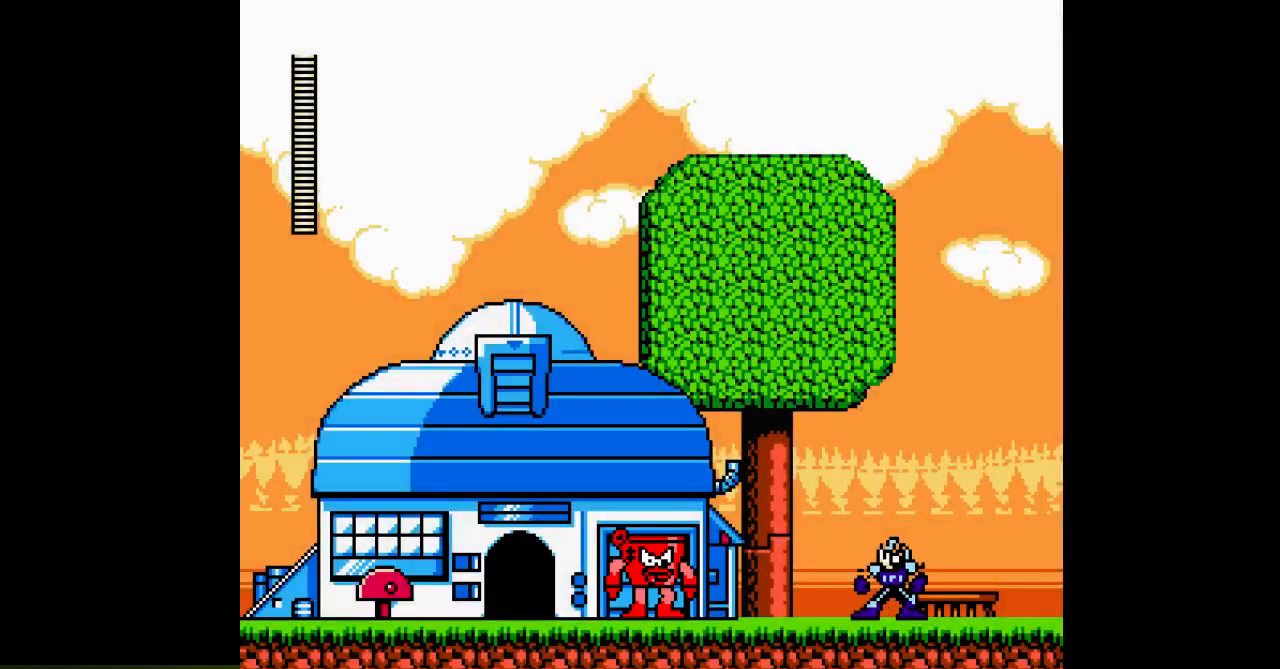
{"dt_ms": 500, "buttons": ["DPAD_LEFT", "SELECT"], "events": [[233, "DPAD_LEFT", "down"], [350, "SELECT", "down"]]}
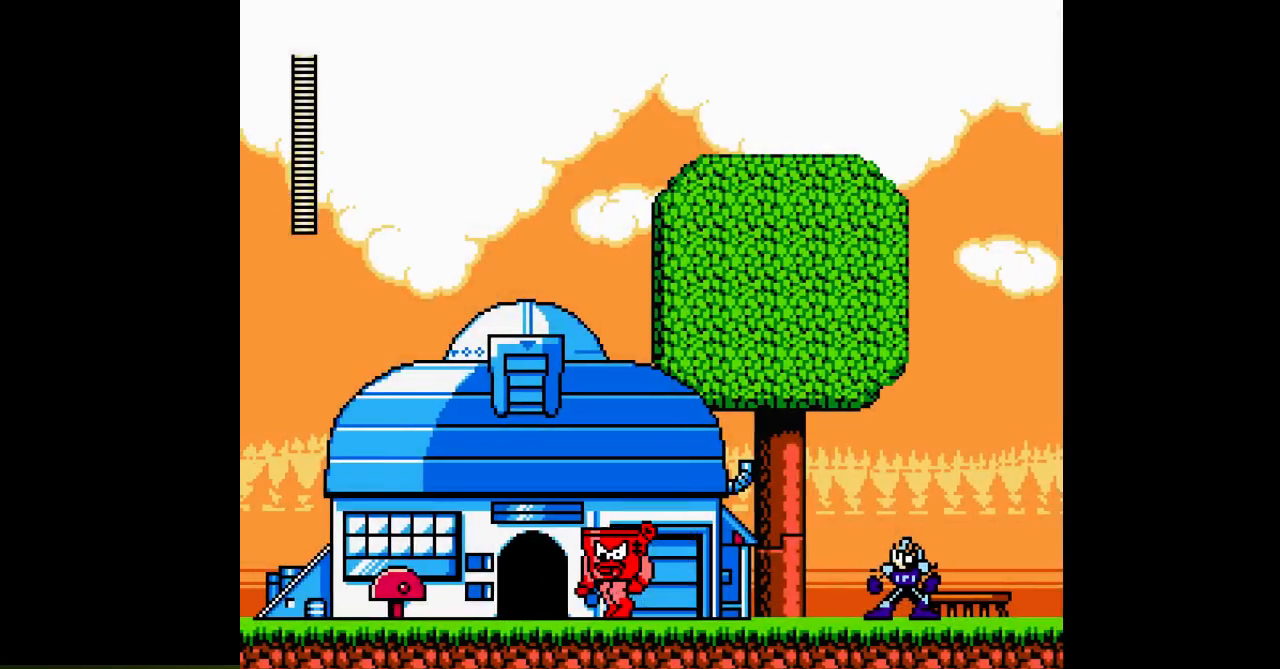
{"dt_ms": 1000, "buttons": ["DPAD_RIGHT"]}
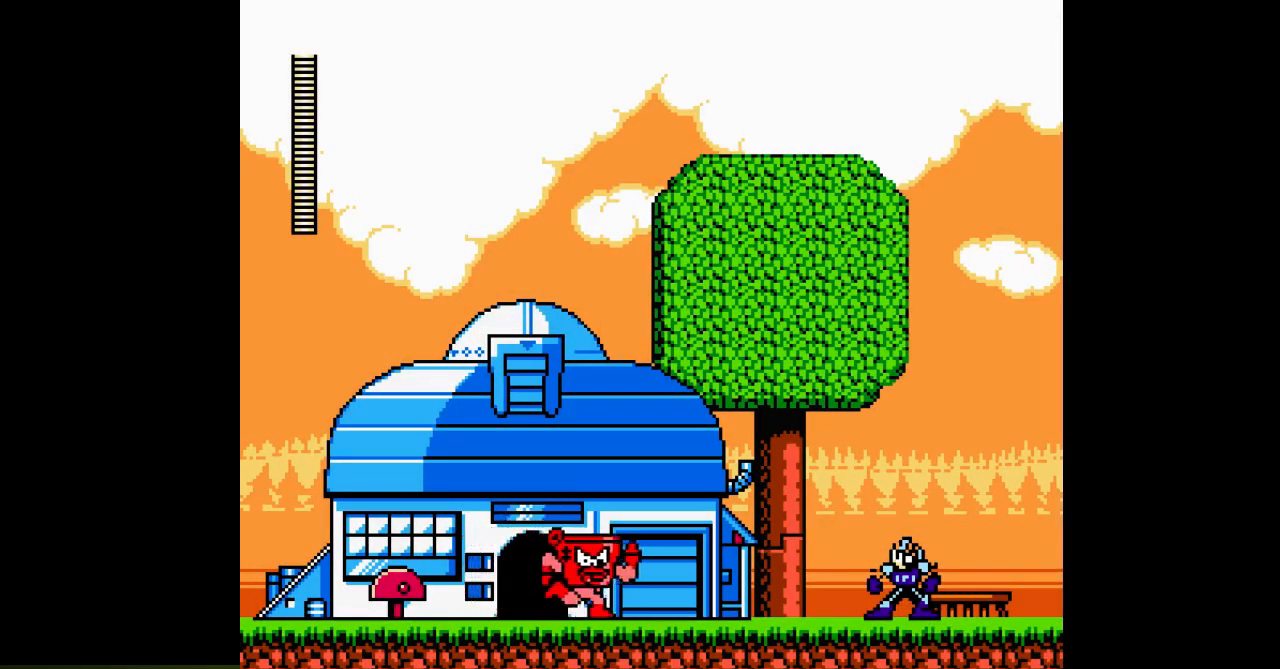
{"dt_ms": 500, "buttons": [], "events": [[350, "DPAD_RIGHT", "up"]]}